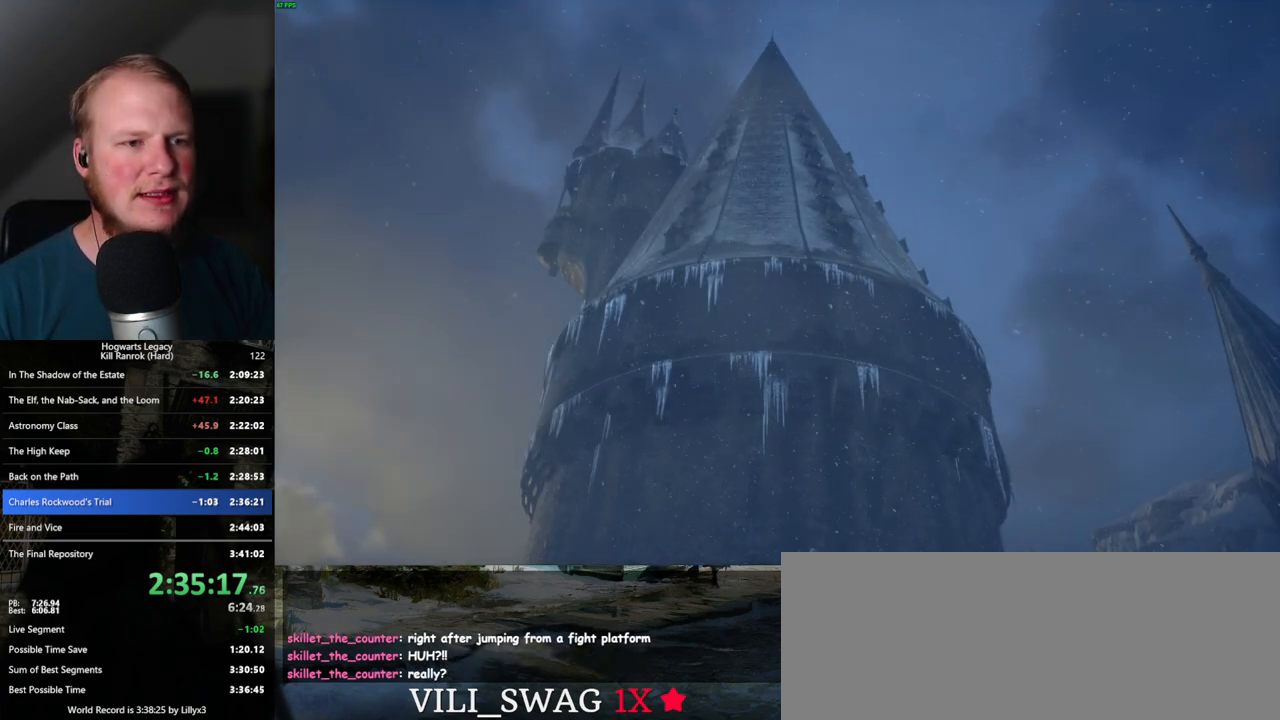
Gameplay with keyboard and mouse; each line is a JSON object with the keys and mouse buttons held at the frame after it. "events" lists presses ("down") and releases ("up") of ".", "/", "0", "1", "2", "3", "4", "5", "6", "7", "8", "9", "a", "alt_l", "alt_r", "b", "backslash", "backspace", "c", "caps_lock", "comma", "ctrl_l", "ctrl_r", "d", "e", "equals", "escape", "f", "f1", "f10", "f11", "f12", "f2", "f3", "f4", "f5", "f6", "f7", "f8", "f9", "g", "h", "i", "j", "k", "l", "lbracket", "m", "minus", "n", "o", "p", "q", "quote", "r", "rbracket", "return", "s", "semicolon", "shift_l", "shift_r", "space", "super_l", "super_r", "t", "tab", "tilde", "u", "v", "w", "x", "y", "z", "mouse_left", "mouse_wheel", "mouse_right", "mouse_mb4" and "mouse_mb5" between this image and that frame as [ms after this image, input, new state], when the widget could be followed in between. "mouse_left", "mouse_wheel", "mouse_right", "mouse_mb4", "mouse_mb5" = the "left", "wheel", "right", "mb4", "mb5" buttons of the "mouse" list. No other keys are recorded. "wheel" means that the mouse wheel is clicked or scrolled. Mouse movement is not recorded.
{"keys": ["q"], "mouse": [], "events": [[134, "q", "down"]]}
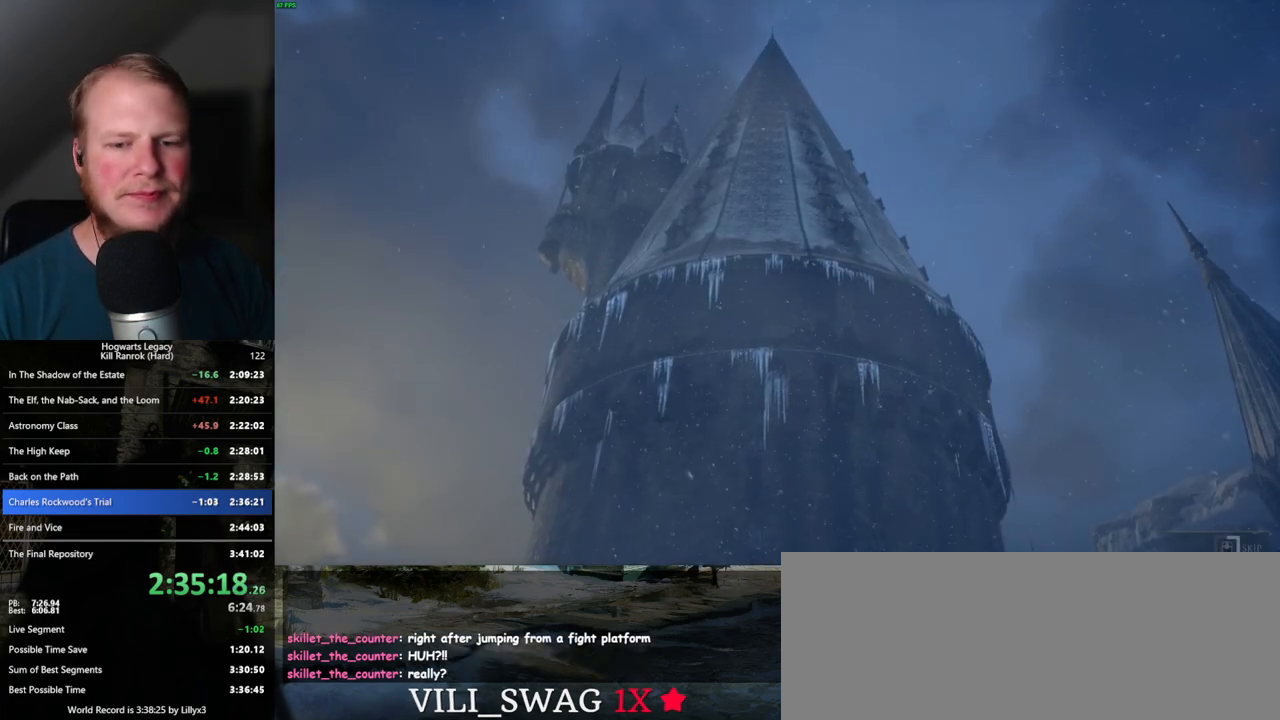
{"keys": ["q"], "mouse": [], "events": []}
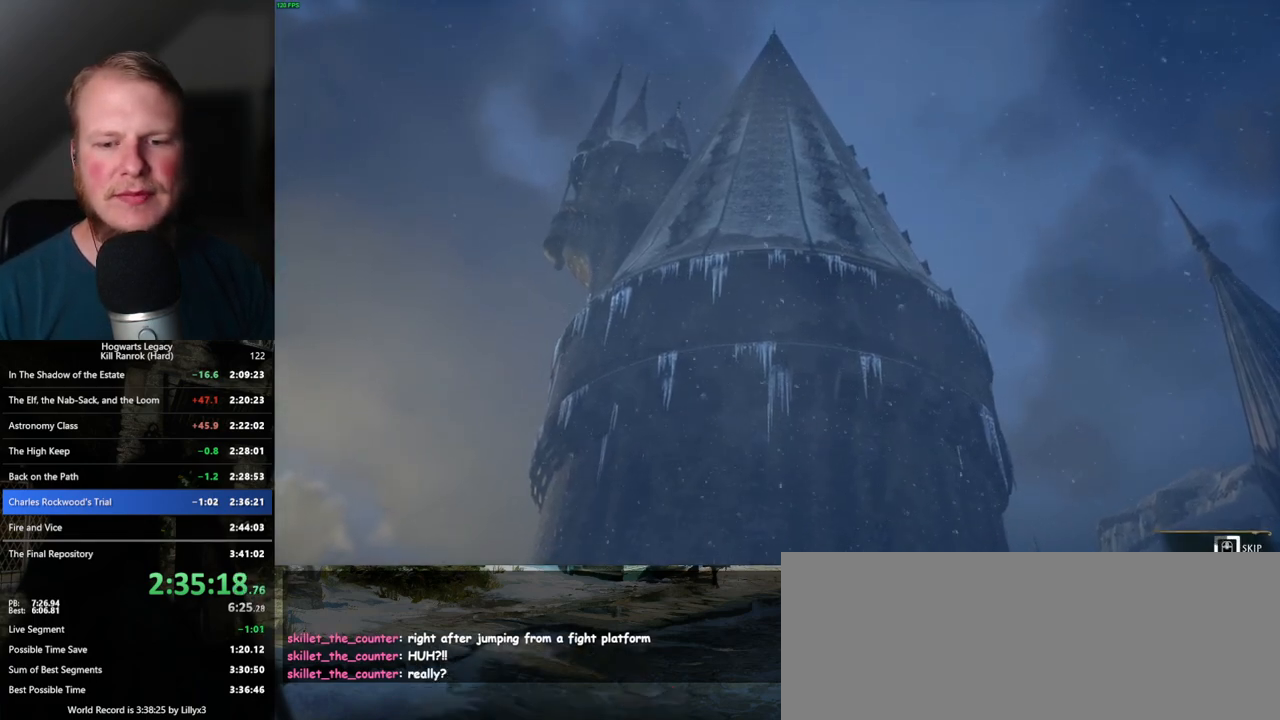
{"keys": ["q"], "mouse": [], "events": []}
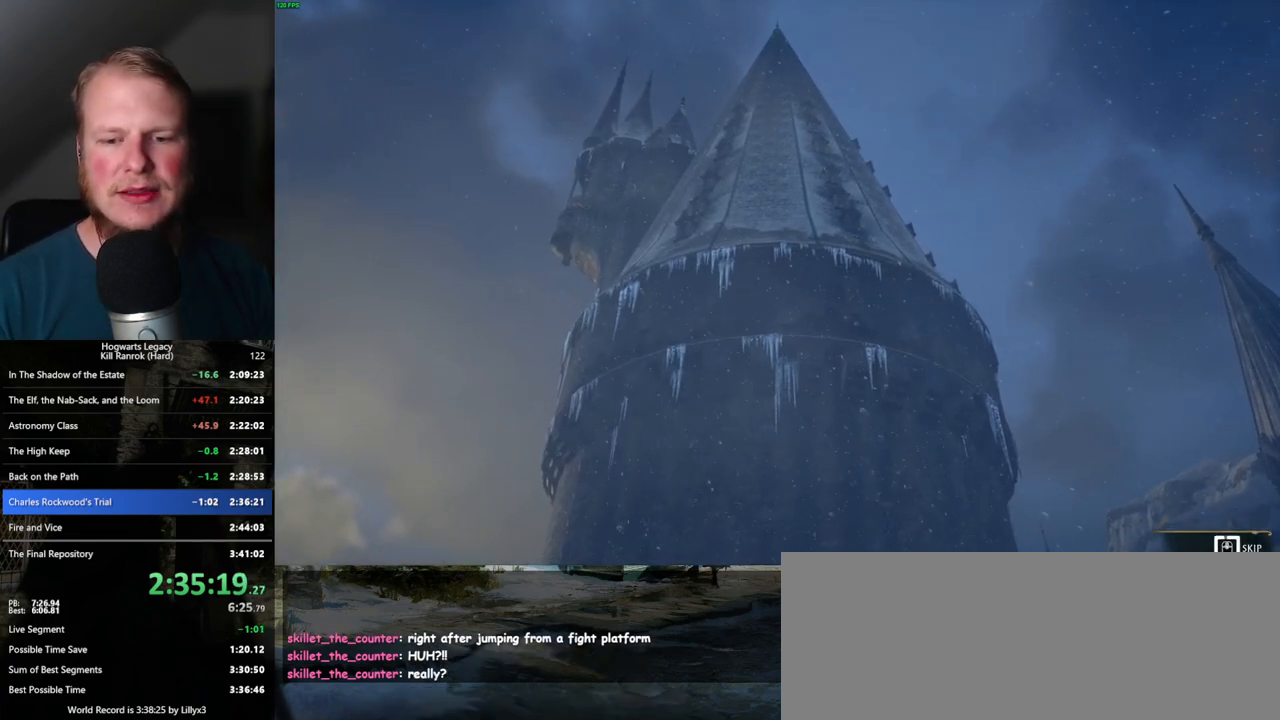
{"keys": ["q"], "mouse": [], "events": []}
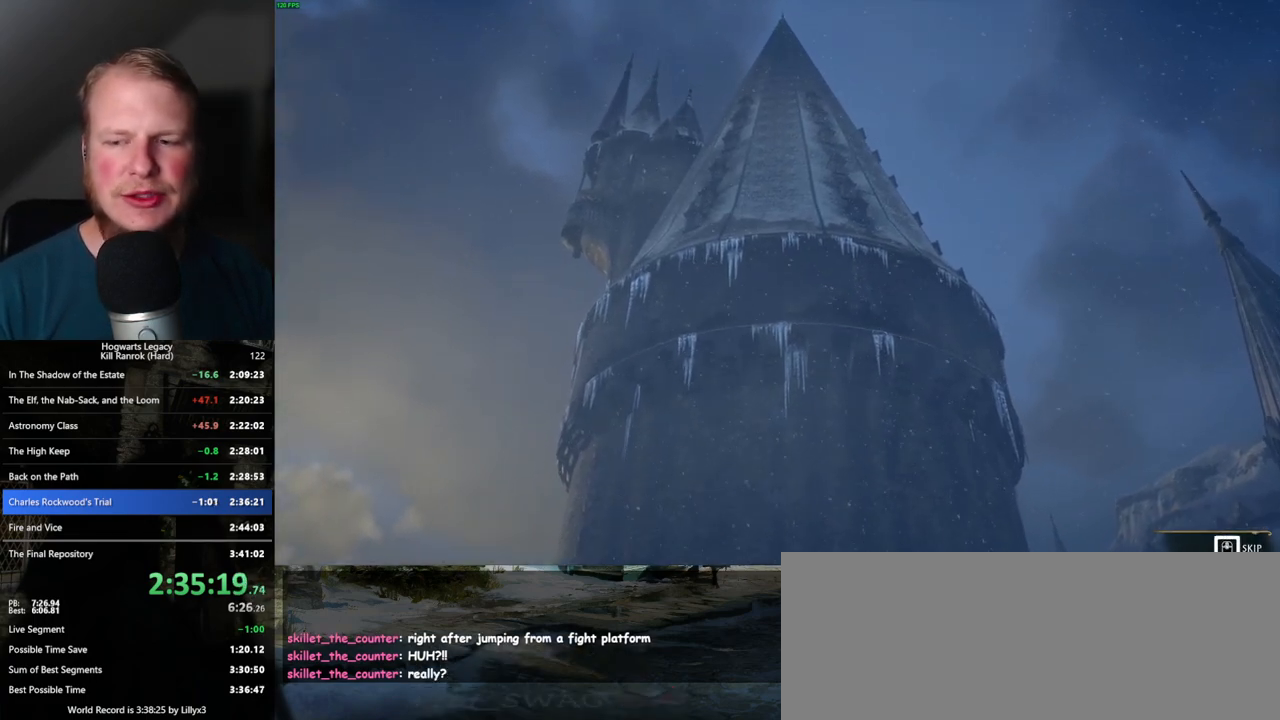
{"keys": [], "mouse": [], "events": [[400, "q", "up"]]}
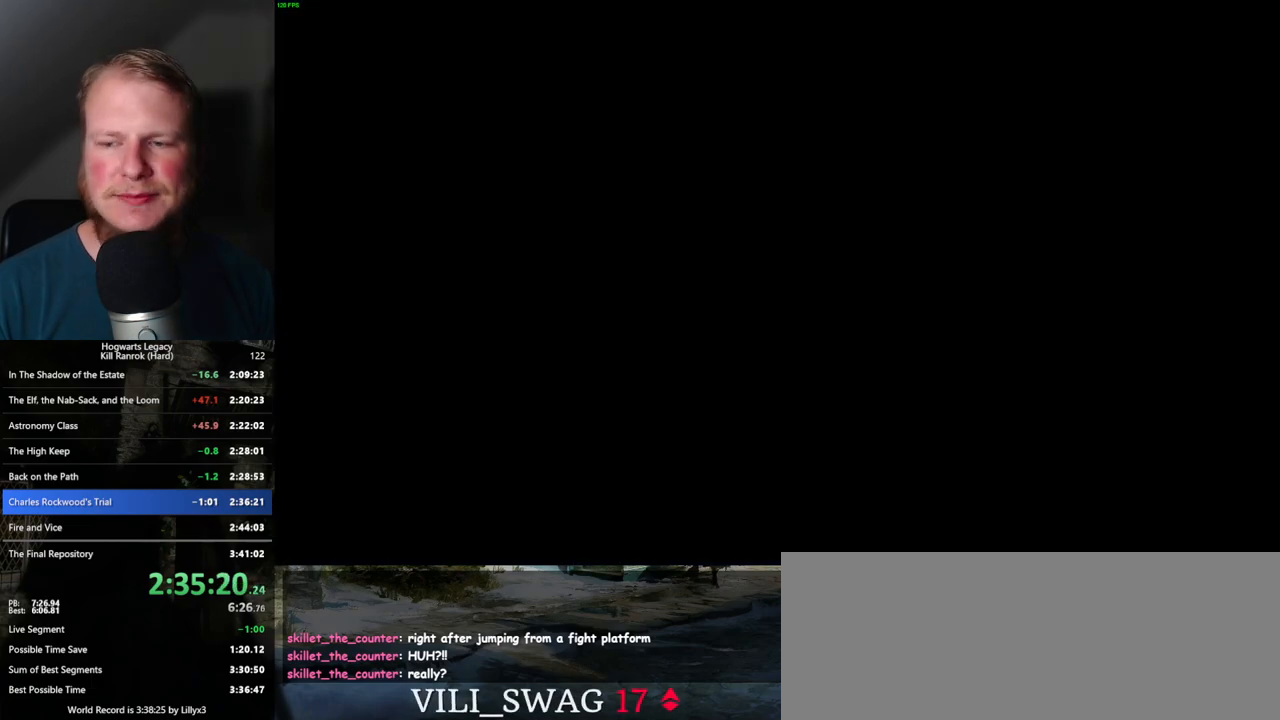
{"keys": [], "mouse": [], "events": []}
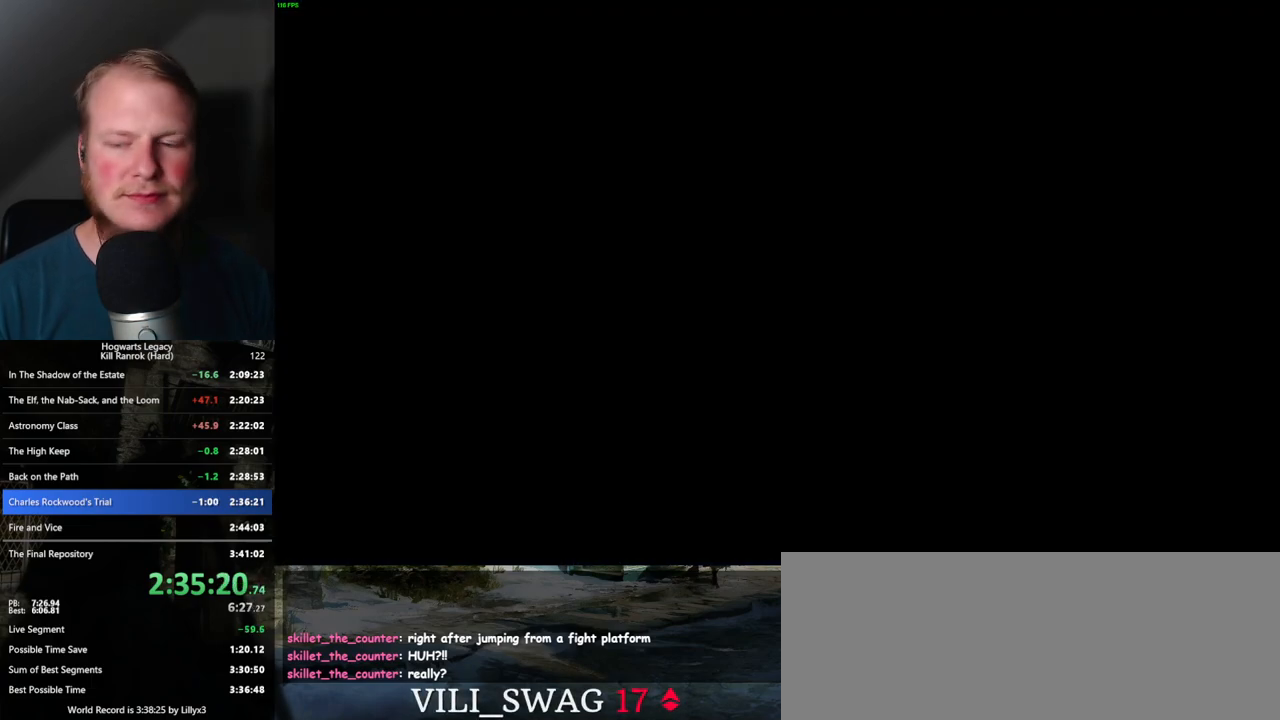
{"keys": [], "mouse": [], "events": []}
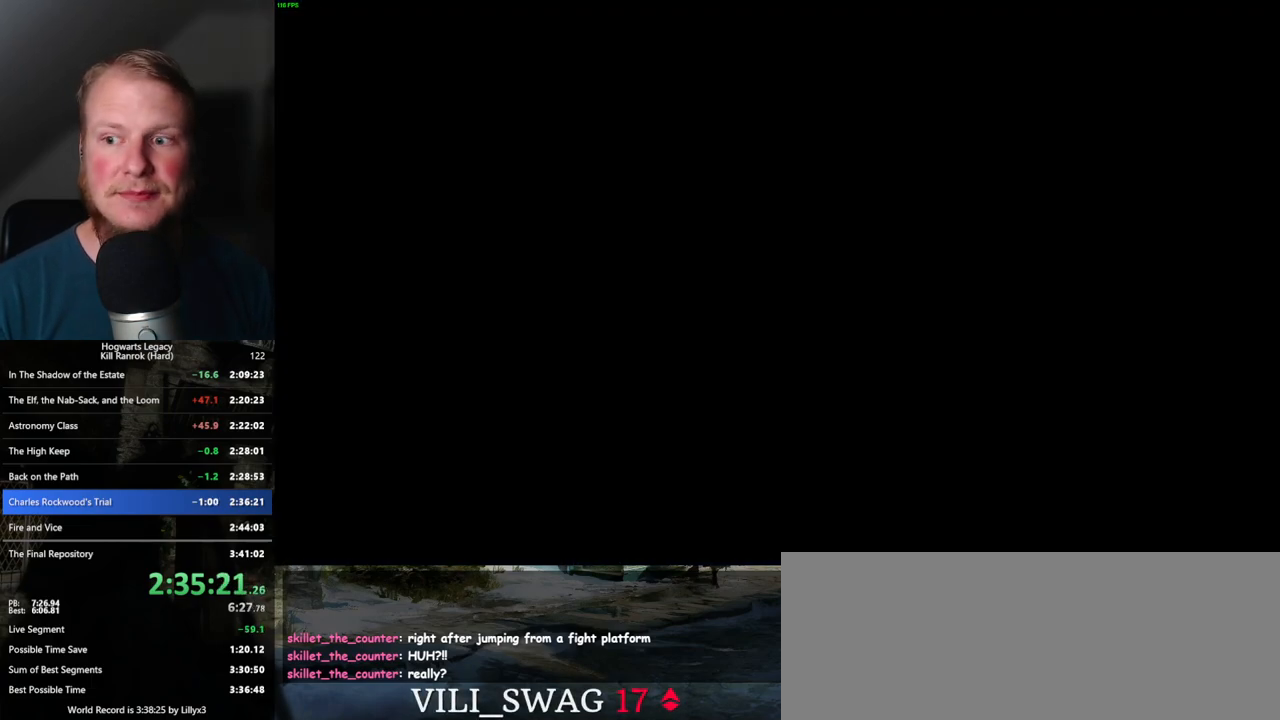
{"keys": [], "mouse": [], "events": []}
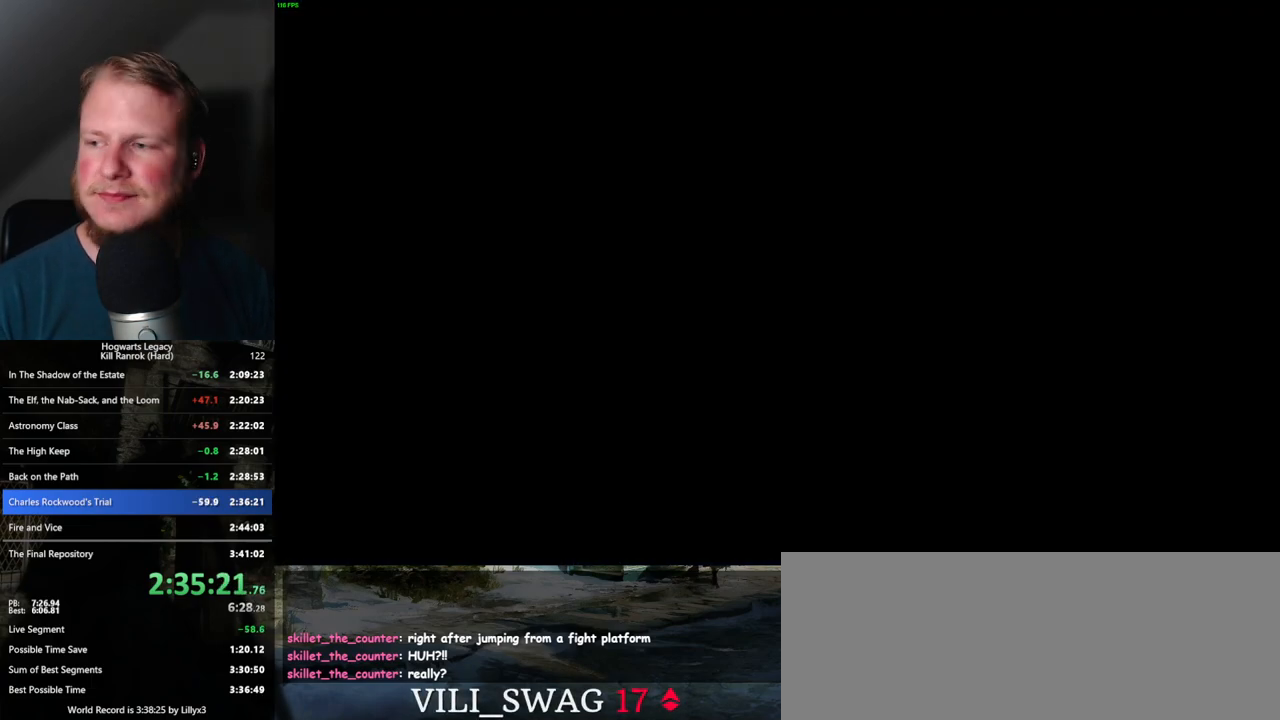
{"keys": [], "mouse": [], "events": []}
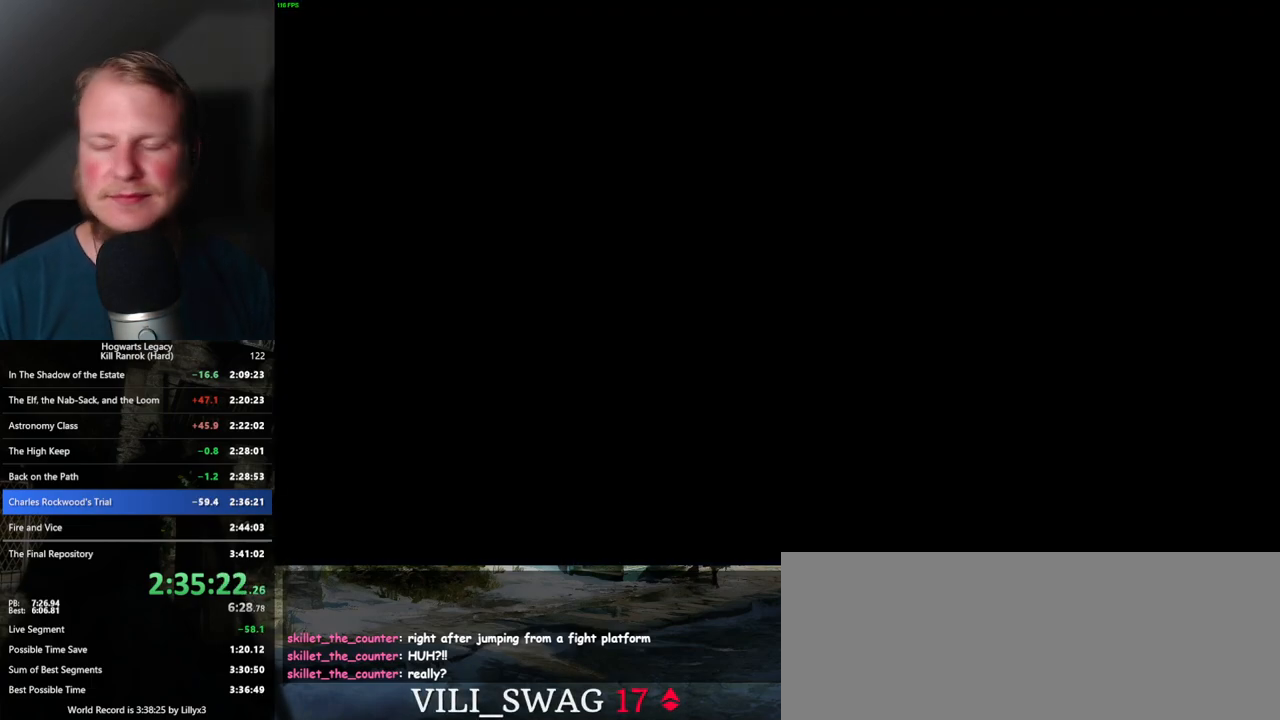
{"keys": [], "mouse": [], "events": []}
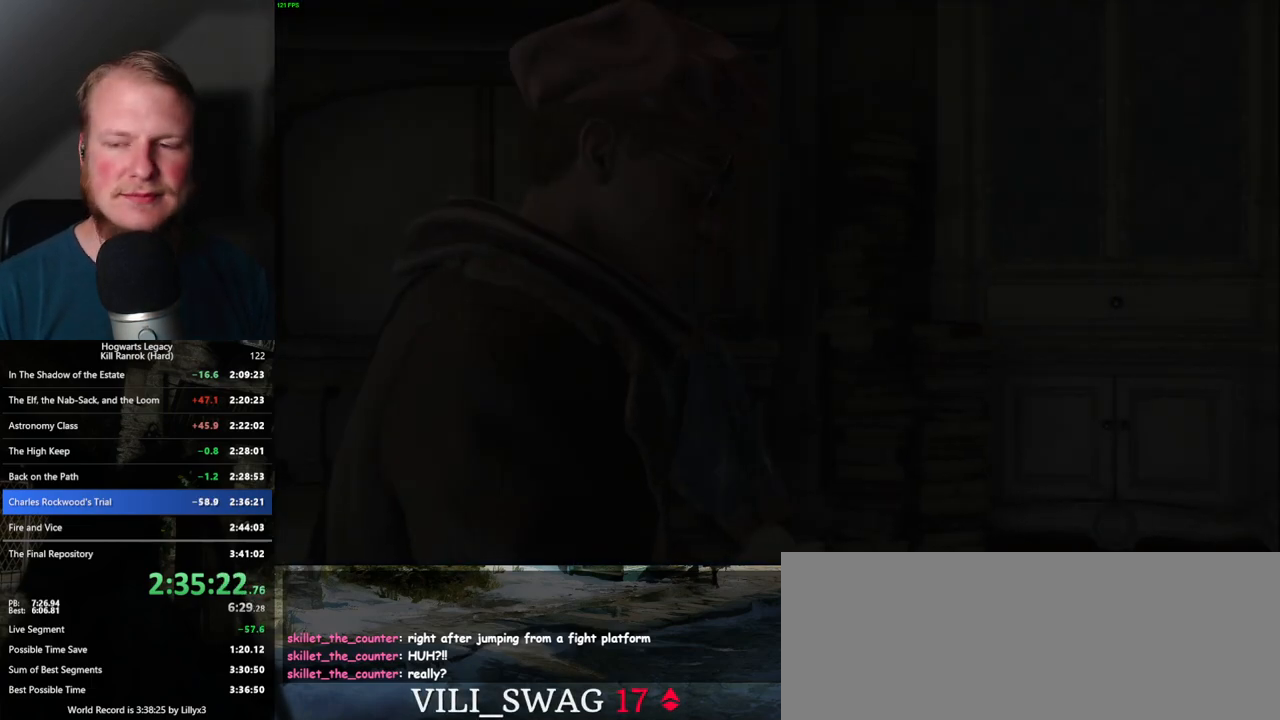
{"keys": [], "mouse": [], "events": []}
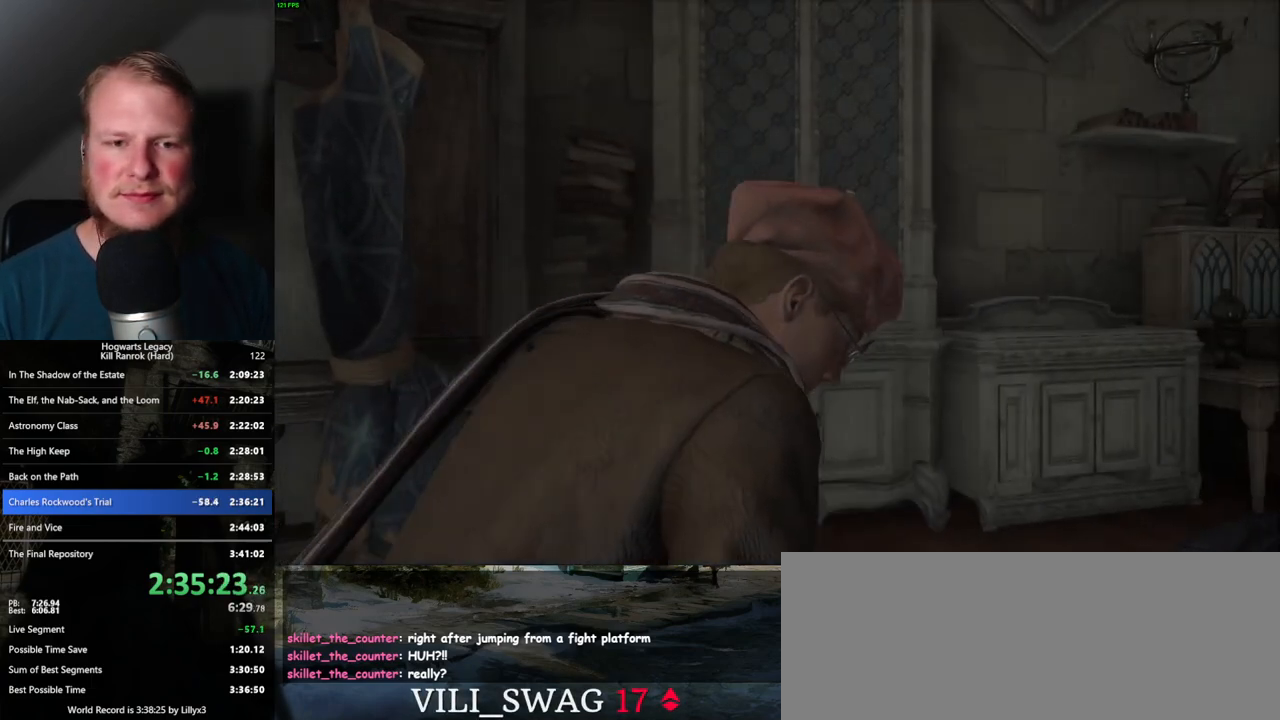
{"keys": [], "mouse": [], "events": []}
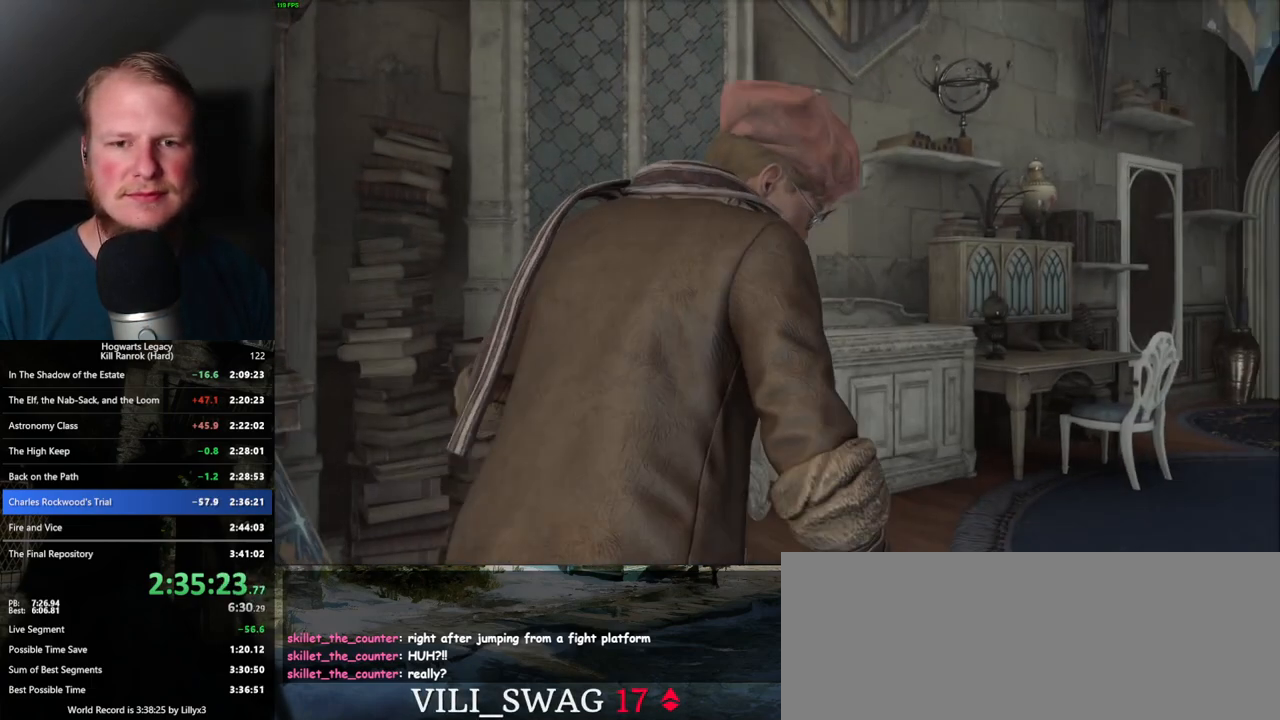
{"keys": [], "mouse": [], "events": []}
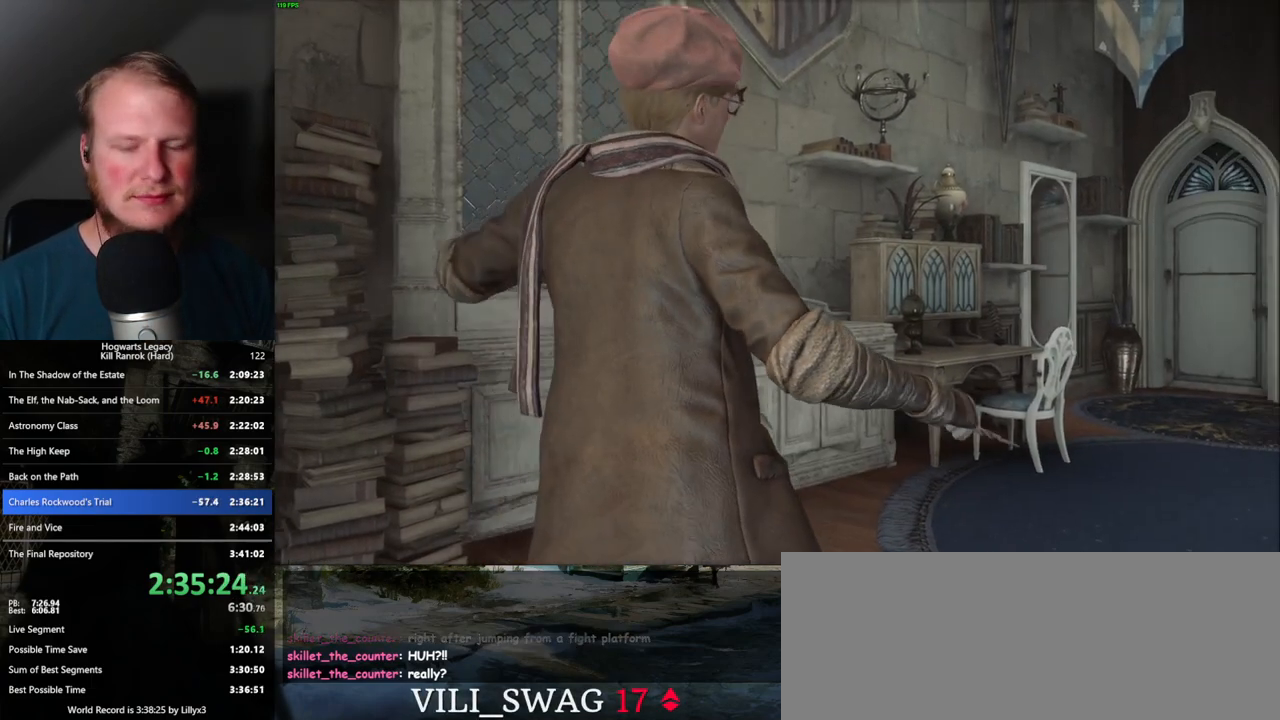
{"keys": [], "mouse": [], "events": []}
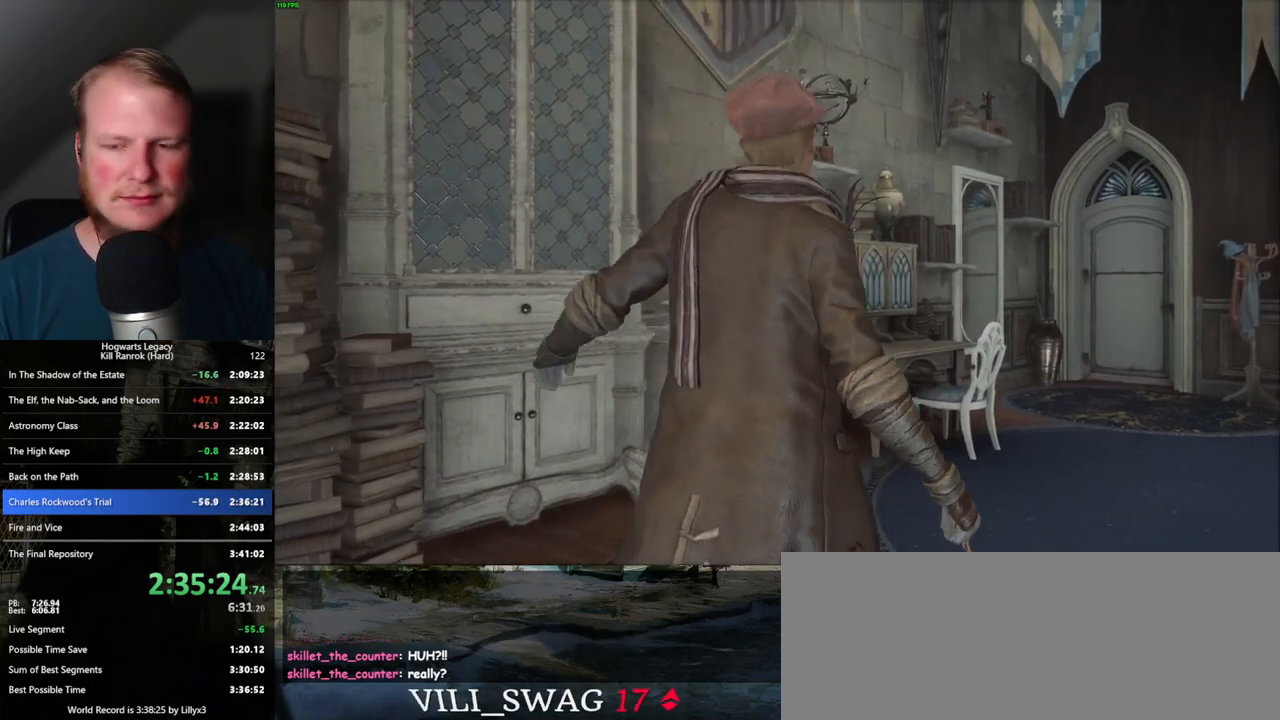
{"keys": [], "mouse": [], "events": []}
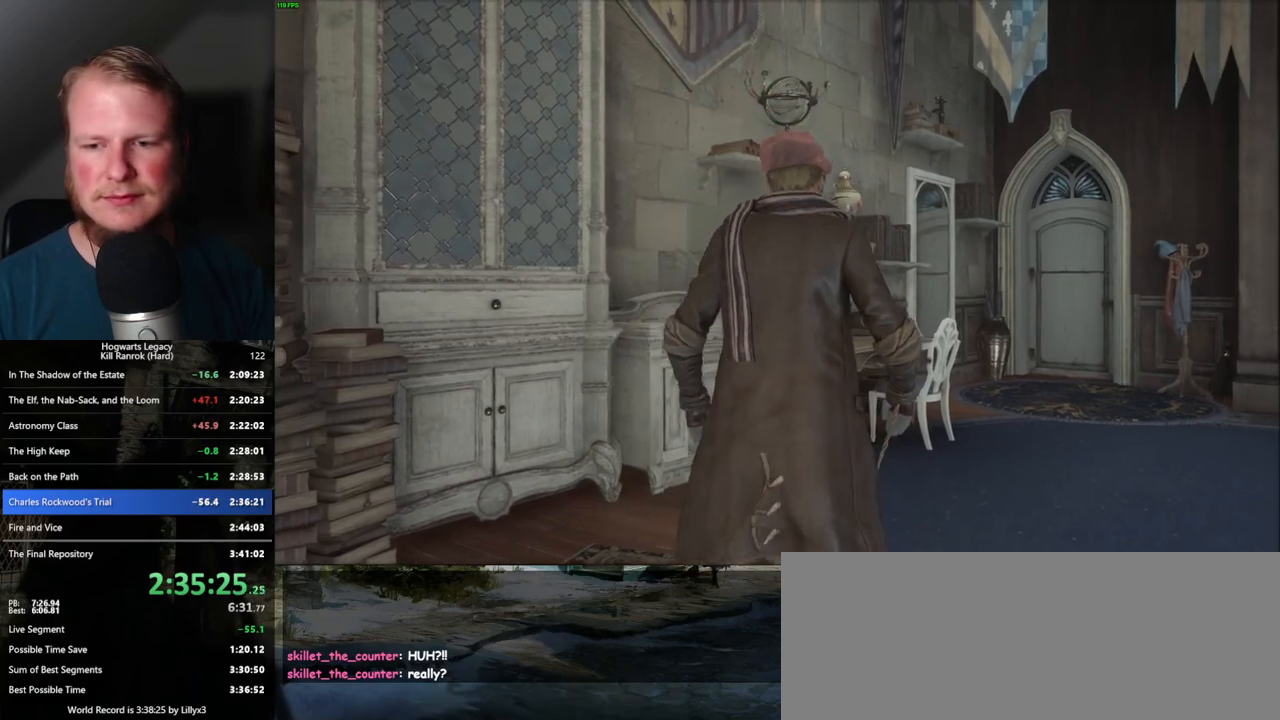
{"keys": [], "mouse": [], "events": [[84, "m", "down"], [117, "m", "up"], [250, "m", "down"], [317, "m", "up"], [434, "m", "down"], [500, "m", "up"]]}
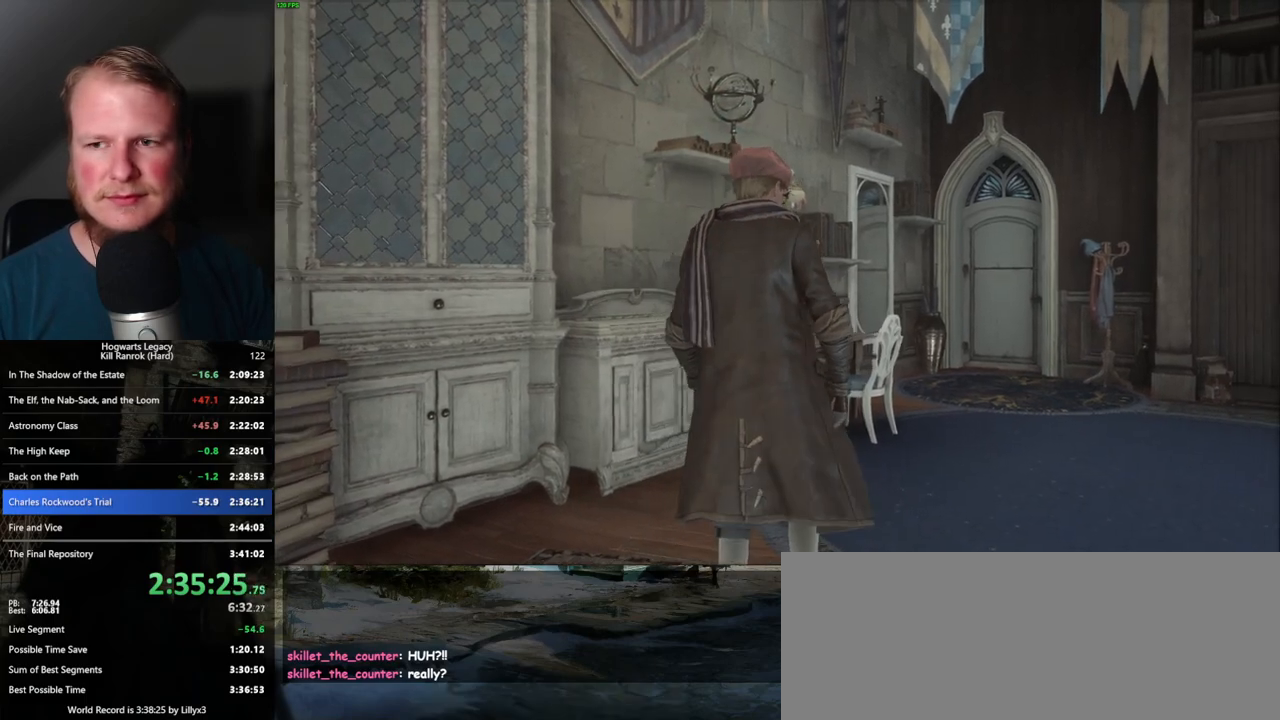
{"keys": ["m"], "mouse": [], "events": [[167, "m", "down"], [200, "m", "up"], [300, "m", "down"], [367, "m", "up"], [467, "m", "down"]]}
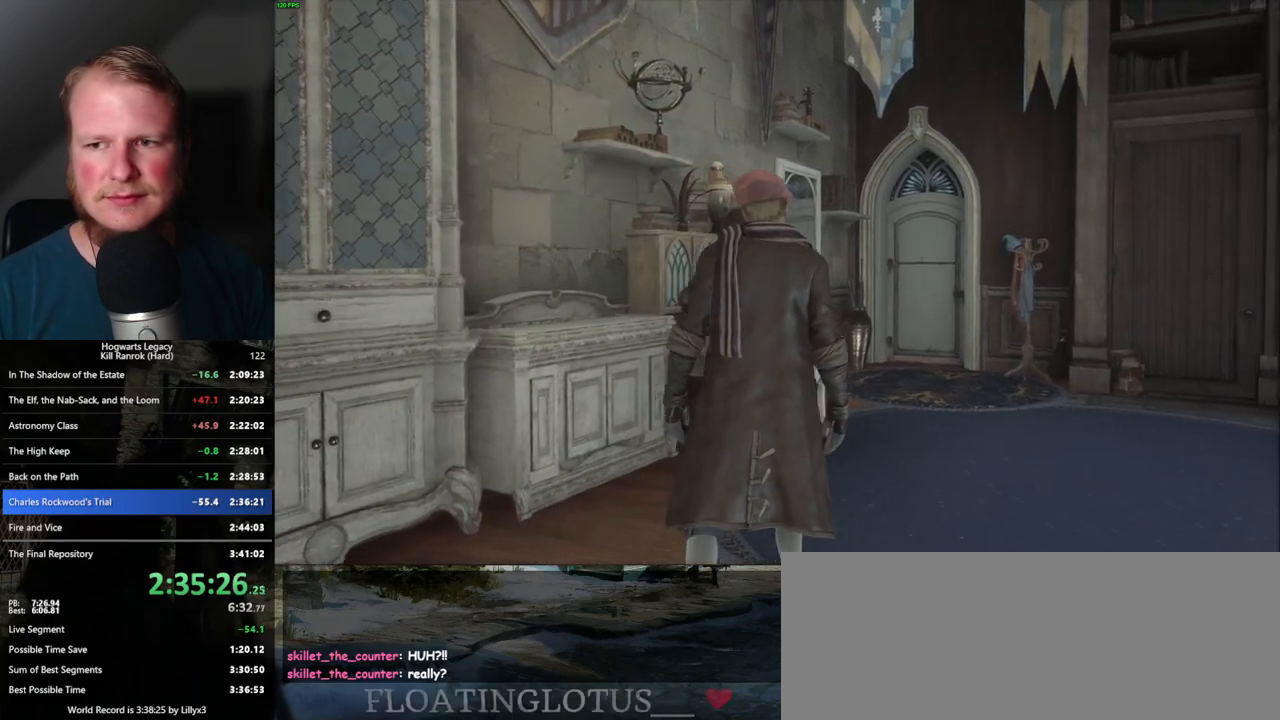
{"keys": ["m"], "mouse": [], "events": [[50, "m", "up"], [134, "m", "down"], [217, "m", "up"], [300, "m", "down"], [367, "m", "up"], [450, "m", "down"]]}
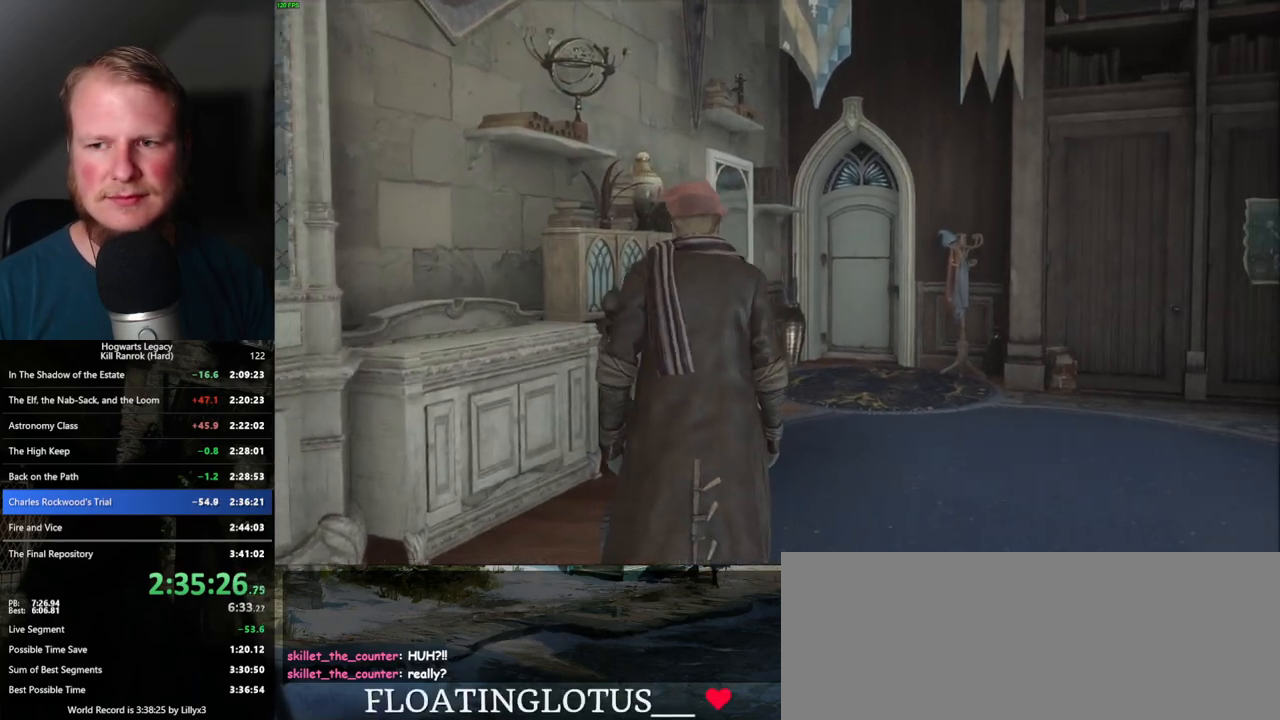
{"keys": [], "mouse": [], "events": [[34, "m", "up"], [117, "m", "down"], [200, "m", "up"], [334, "m", "down"], [400, "m", "up"]]}
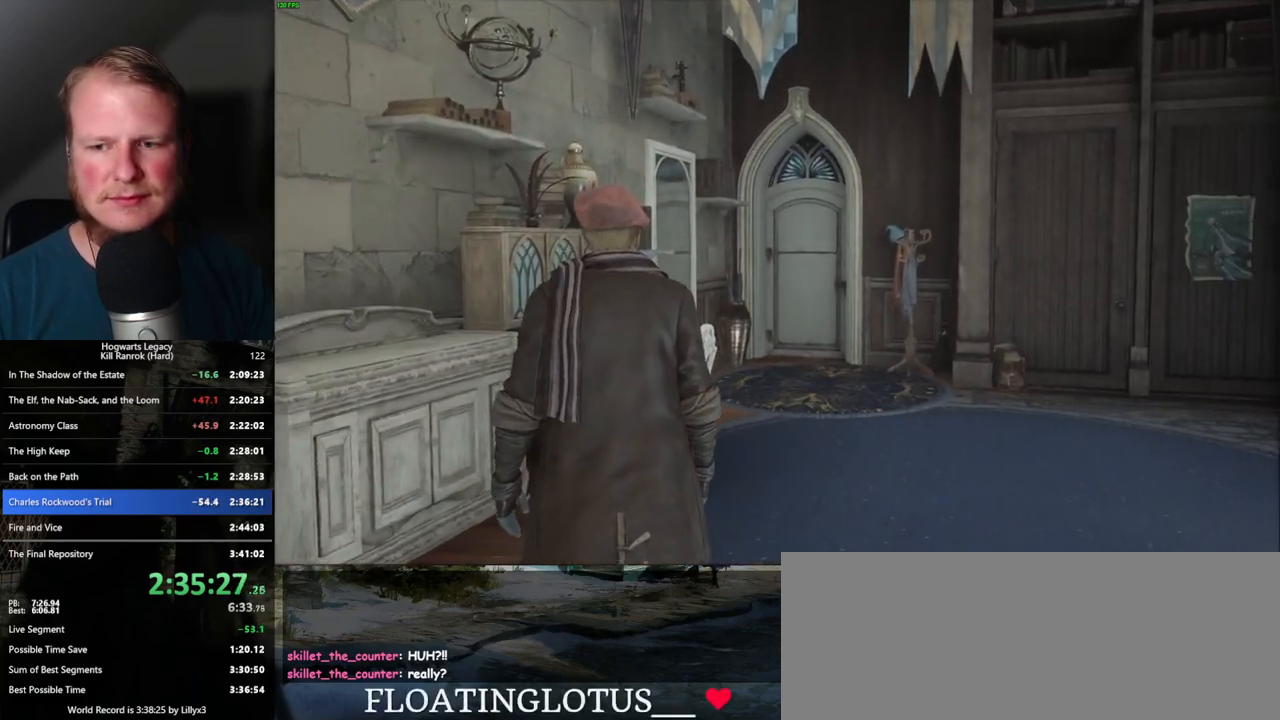
{"keys": [], "mouse": [], "events": [[17, "m", "down"], [100, "m", "up"], [200, "m", "down"], [267, "m", "up"], [367, "m", "down"], [450, "m", "up"]]}
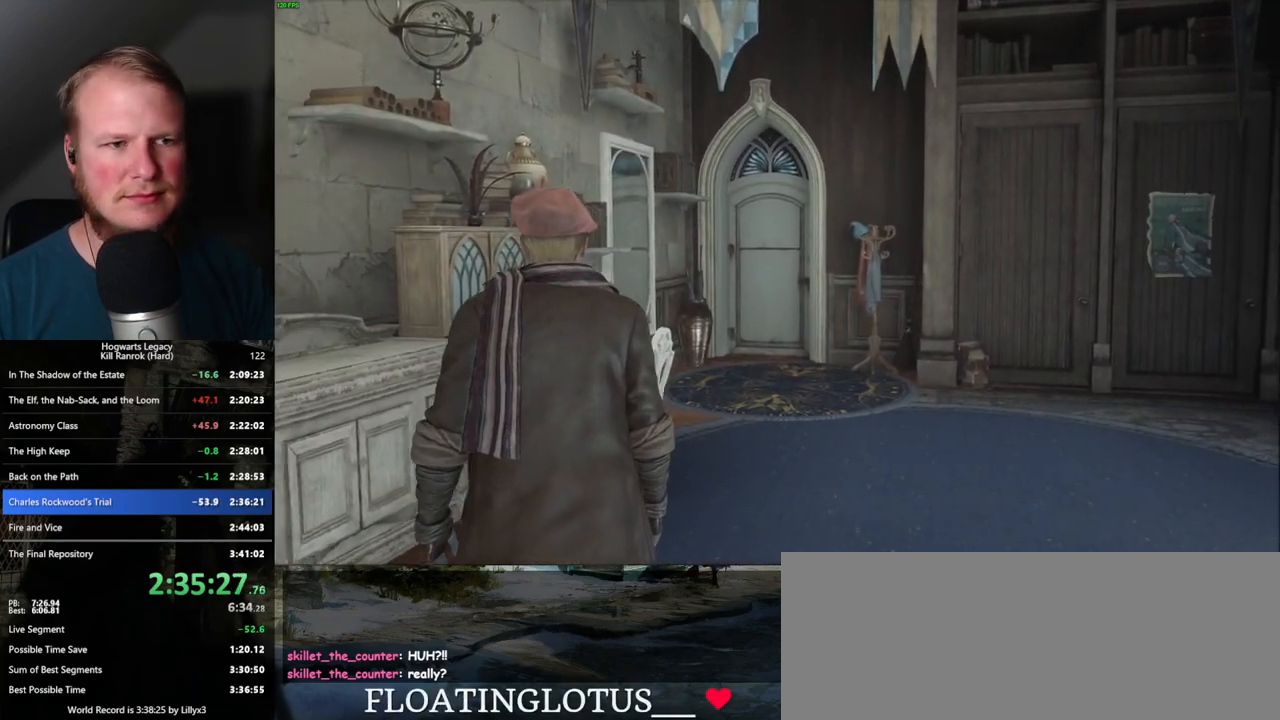
{"keys": [], "mouse": [], "events": [[50, "m", "down"], [117, "m", "up"], [234, "m", "down"], [300, "m", "up"], [400, "m", "down"], [434, "m", "up"]]}
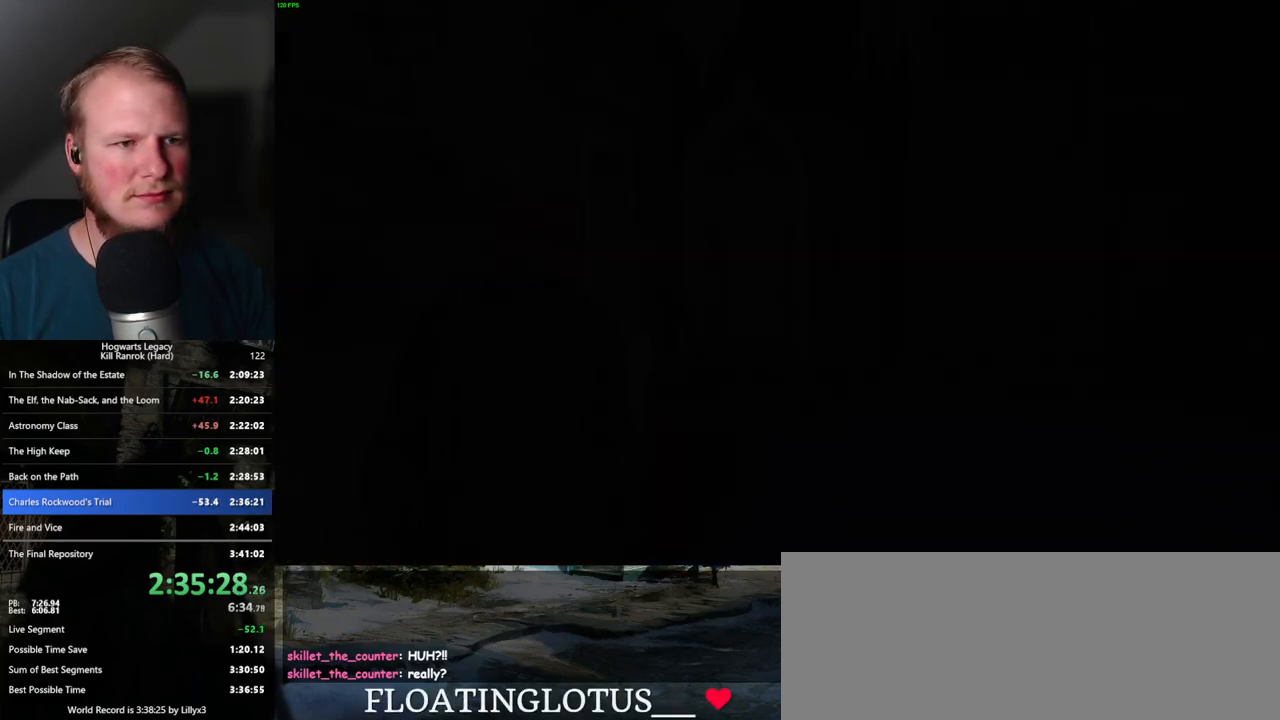
{"keys": [], "mouse": [], "events": []}
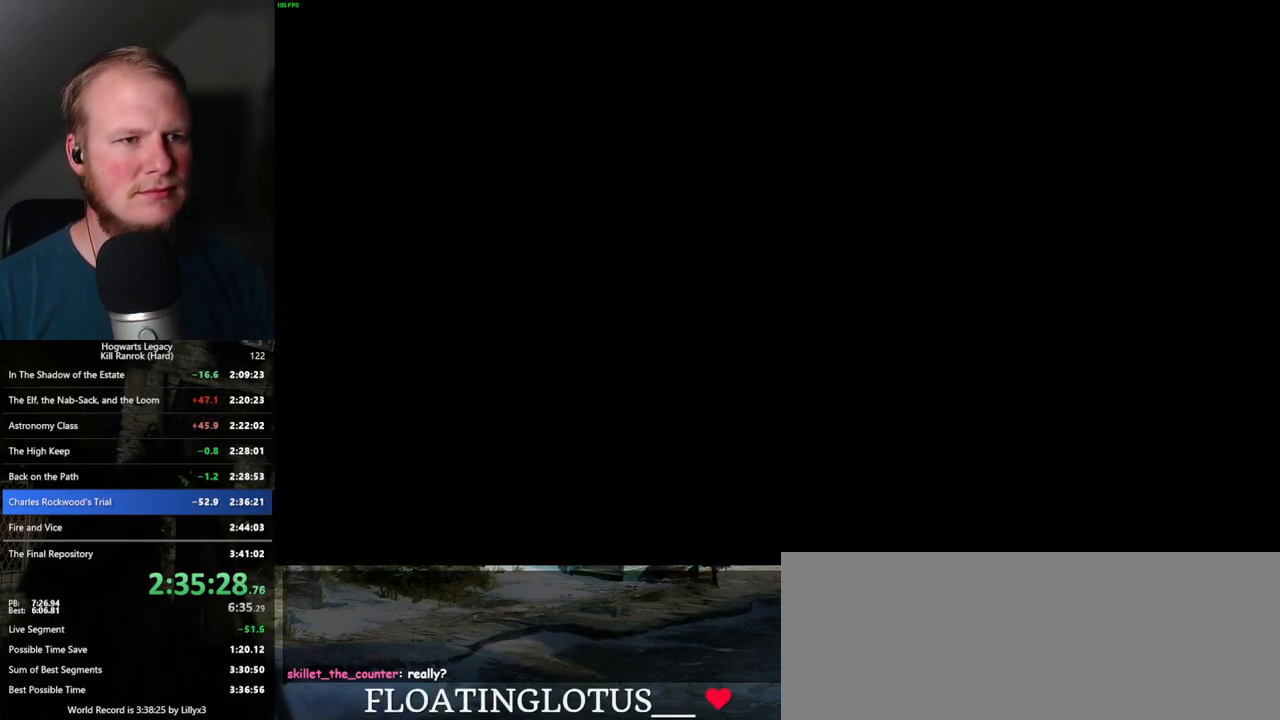
{"keys": [], "mouse": [], "events": []}
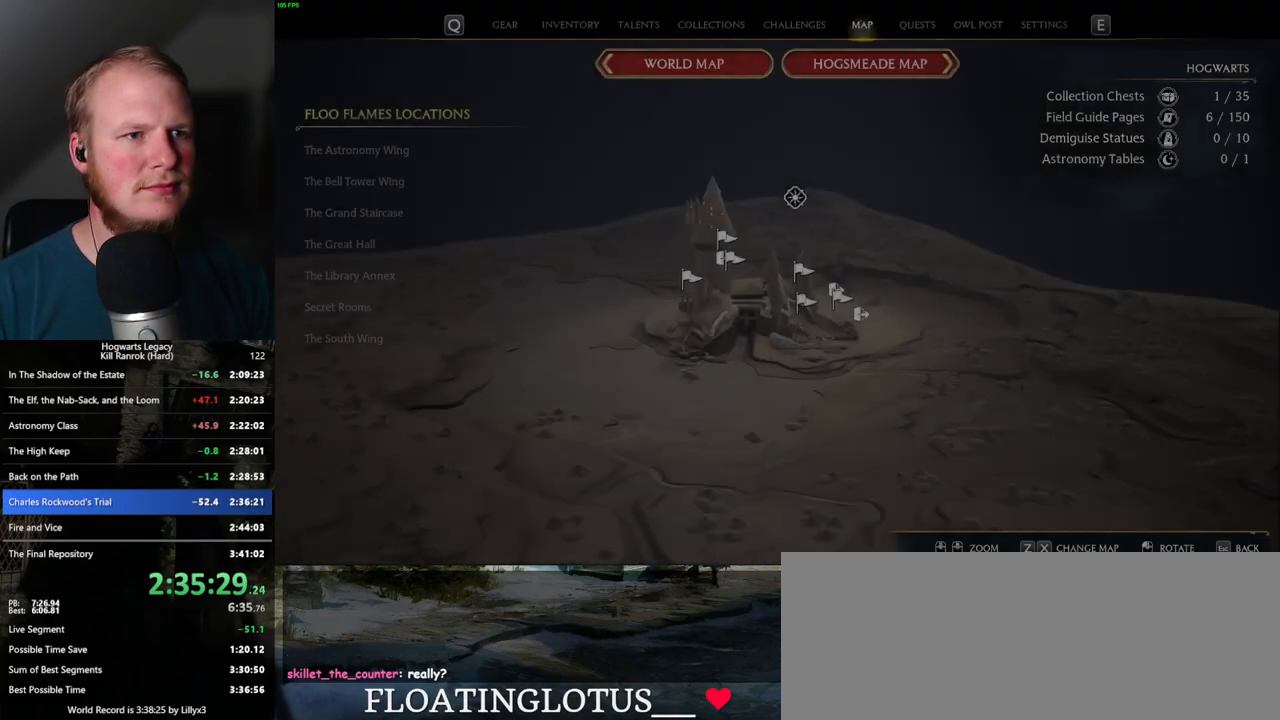
{"keys": ["z"], "mouse": [], "events": [[467, "z", "down"]]}
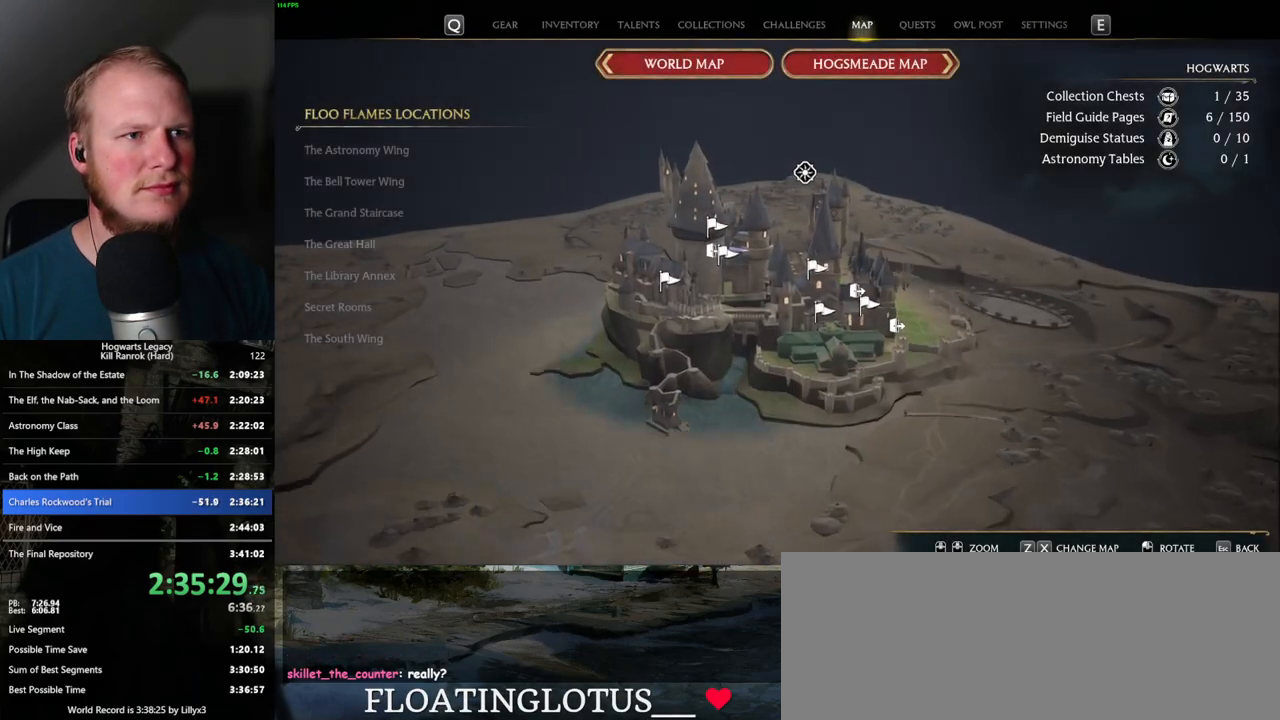
{"keys": [], "mouse": [], "events": [[67, "z", "up"], [284, "z", "down"], [400, "z", "up"]]}
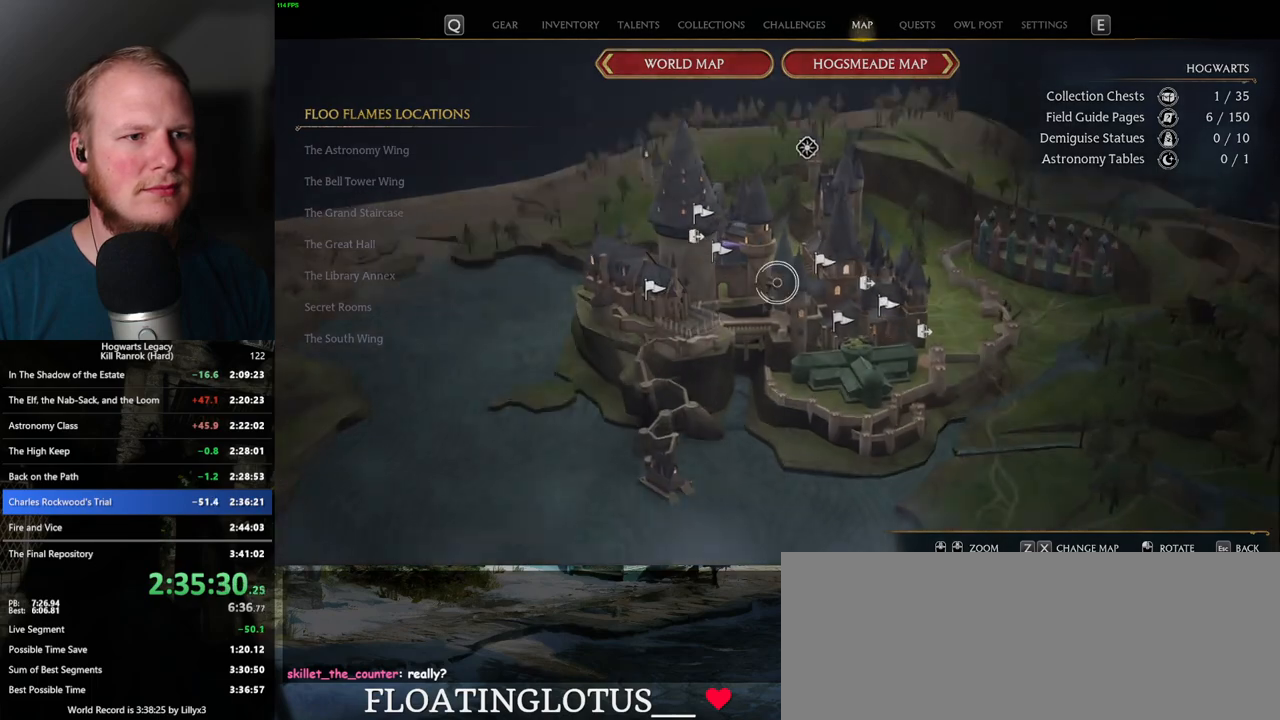
{"keys": [], "mouse": [], "events": [[84, "z", "down"], [167, "z", "up"]]}
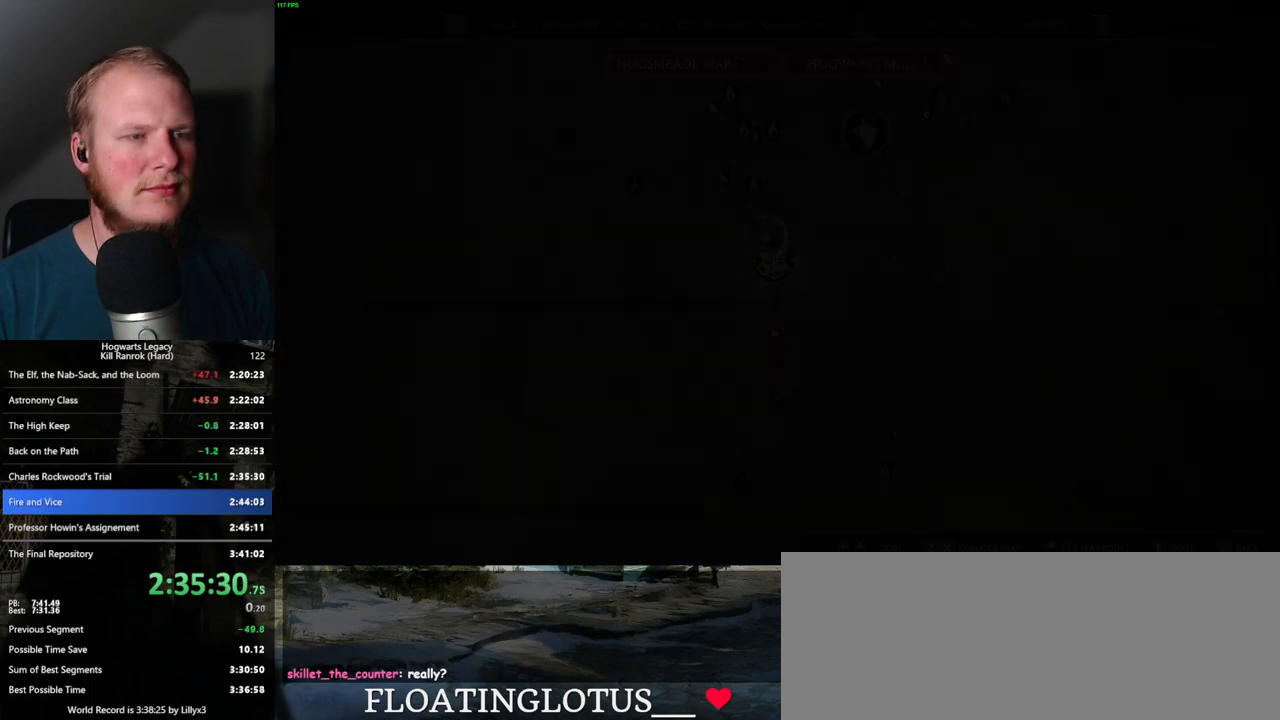
{"keys": [], "mouse": [], "events": [[117, "mouse_left", "down"], [467, "mouse_left", "up"]]}
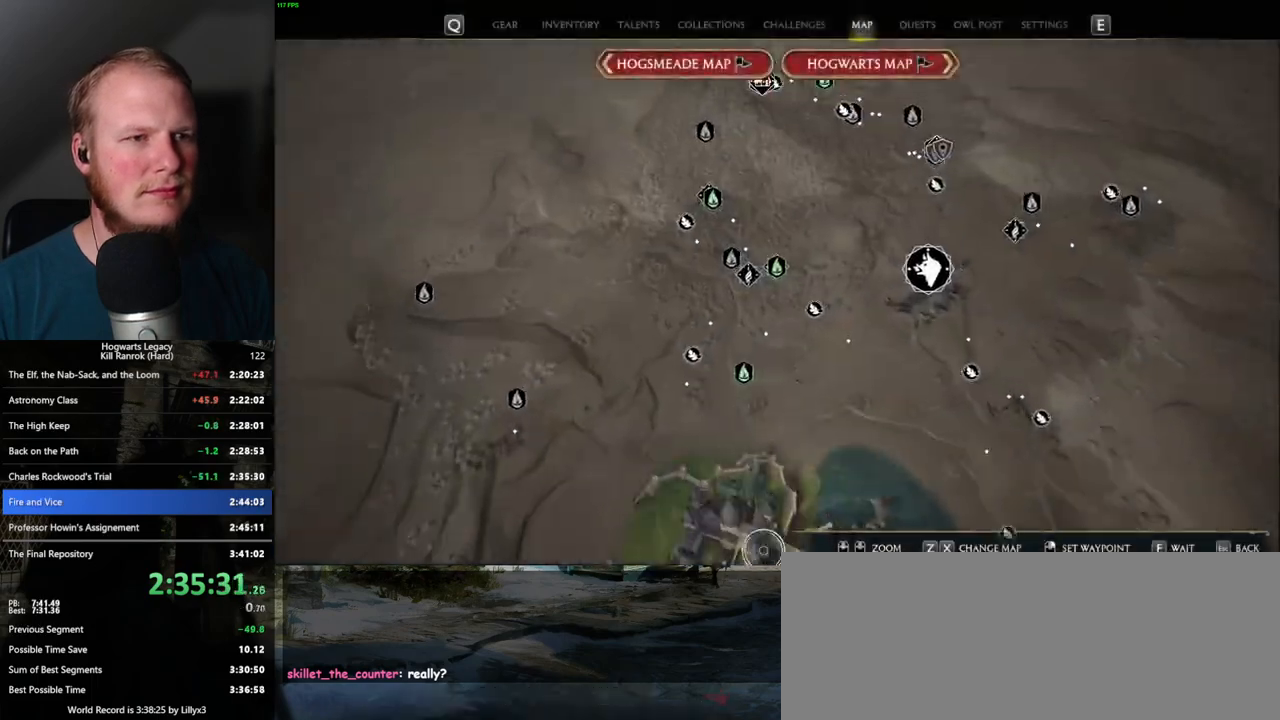
{"keys": [], "mouse": [], "events": []}
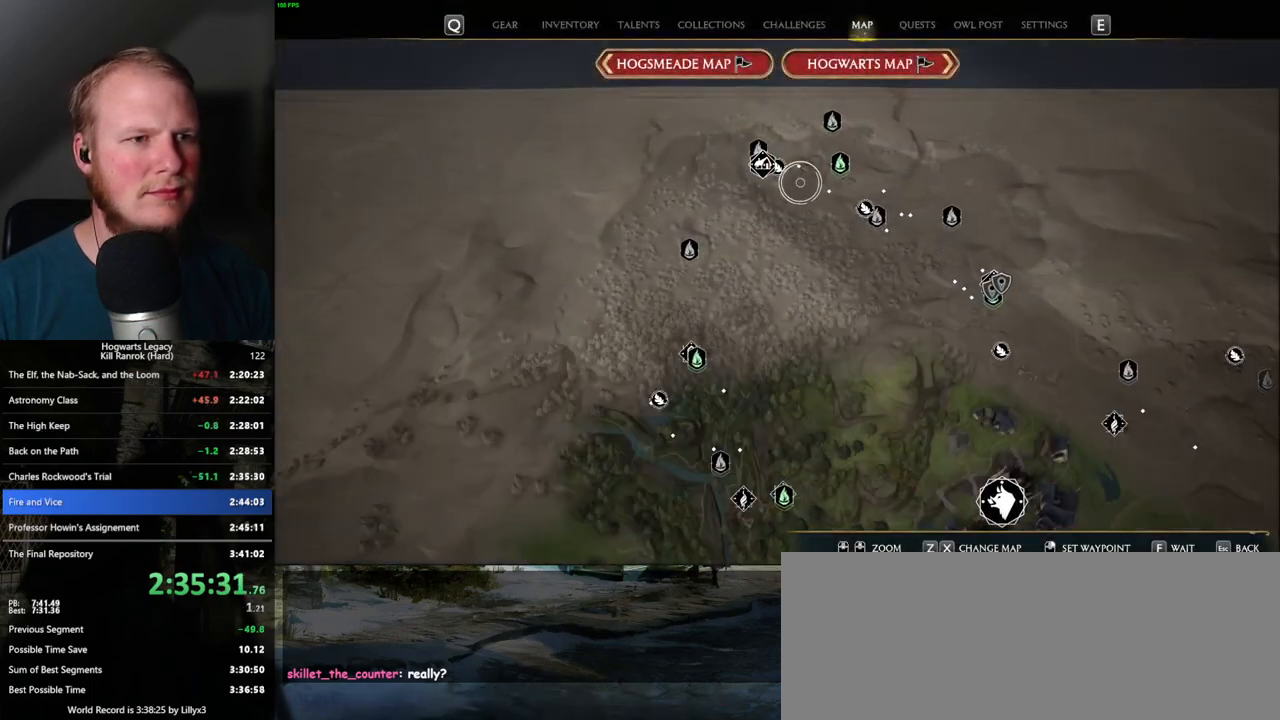
{"keys": [], "mouse": ["left"], "events": [[417, "mouse_left", "down"]]}
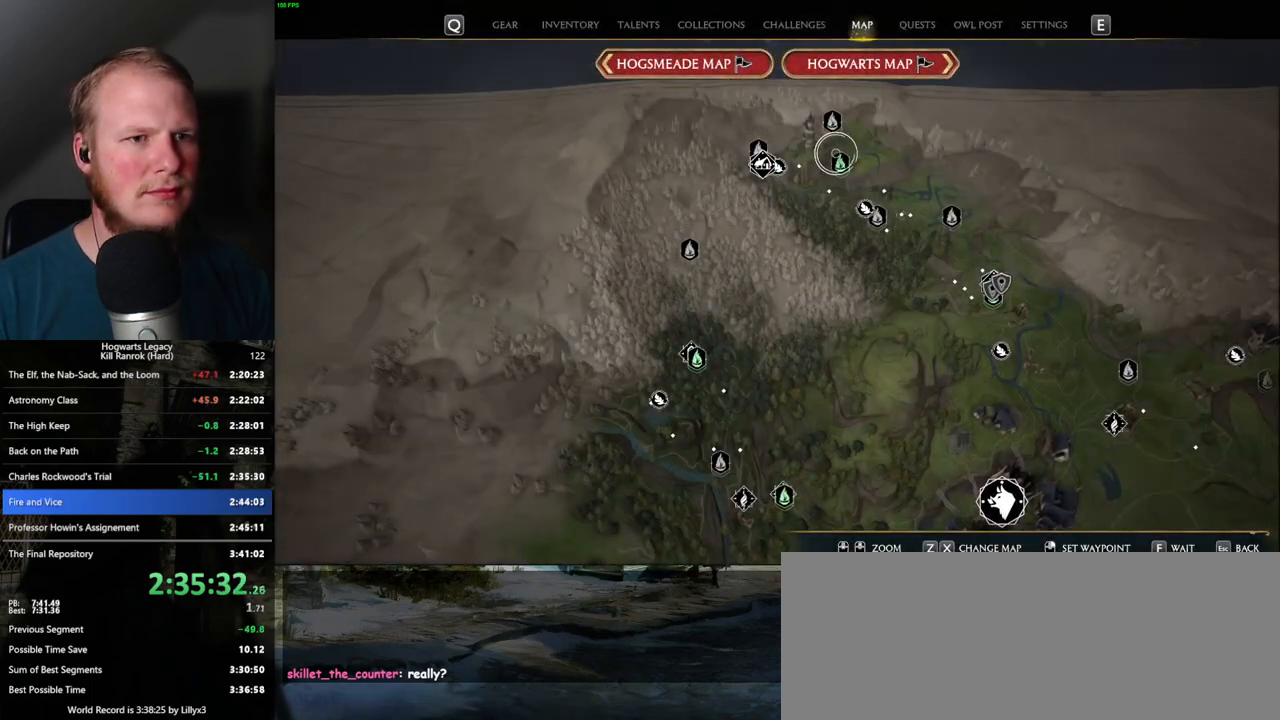
{"keys": [], "mouse": [], "events": [[34, "mouse_left", "up"]]}